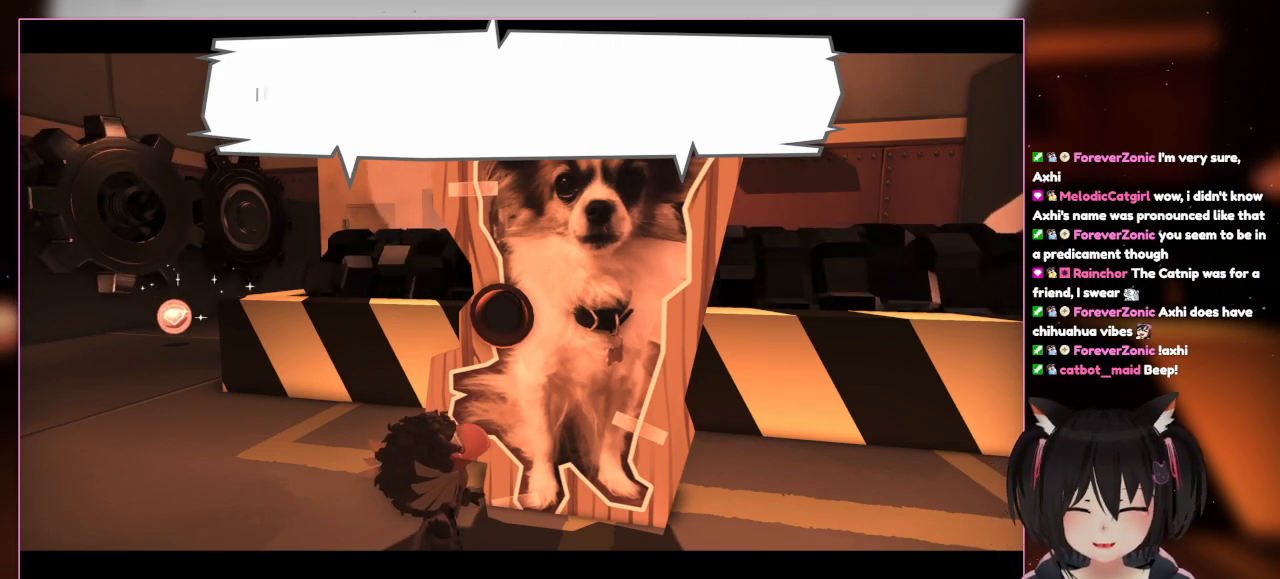
Gameplay with a controller (Nintendo layout); each line is a JSON object with the inputs held at the frame after it. "events" lists button and stick changes between this image and that frame as [ms after this image, input, new state], when the widget could be followed in between. Not read: L3 R3.
{"buttons": [], "left_stick": "center", "right_stick": "center", "events": [[17, "A", "down"], [217, "A", "up"]]}
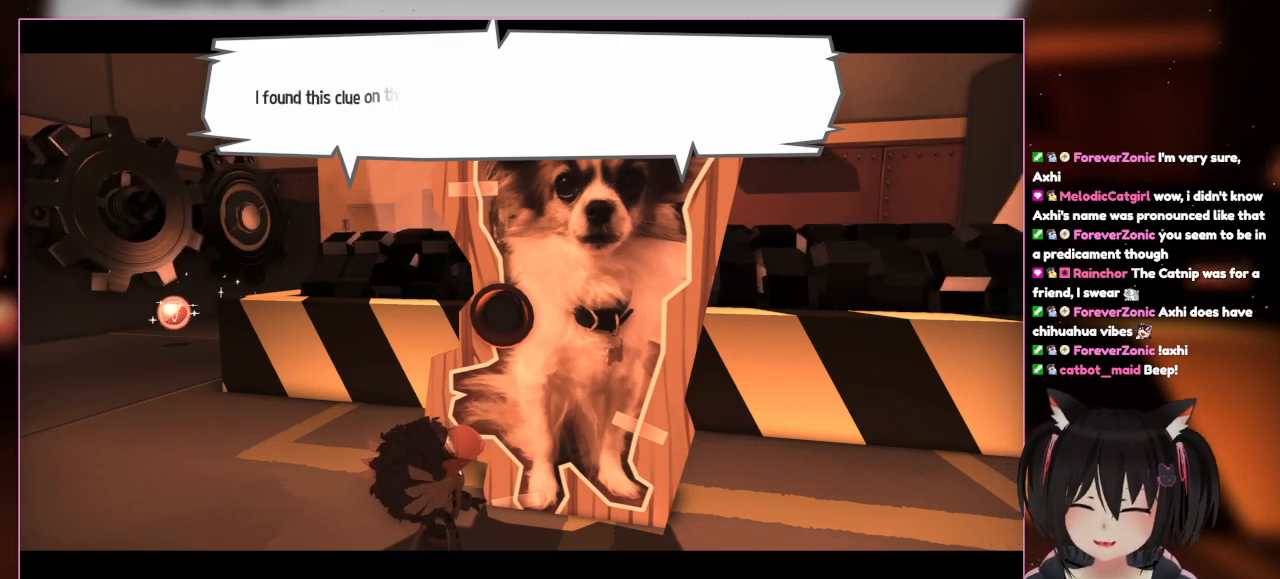
{"buttons": [], "left_stick": "center", "right_stick": "center", "events": []}
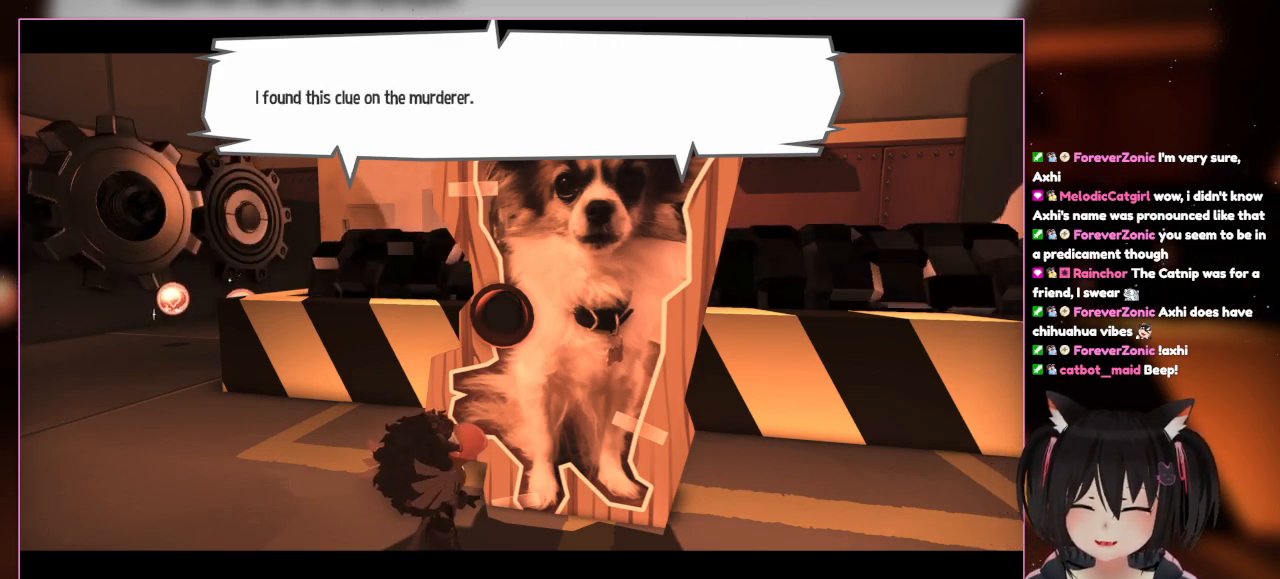
{"buttons": [], "left_stick": "center", "right_stick": "down-left", "events": [[183, "right_stick", "down-left"]]}
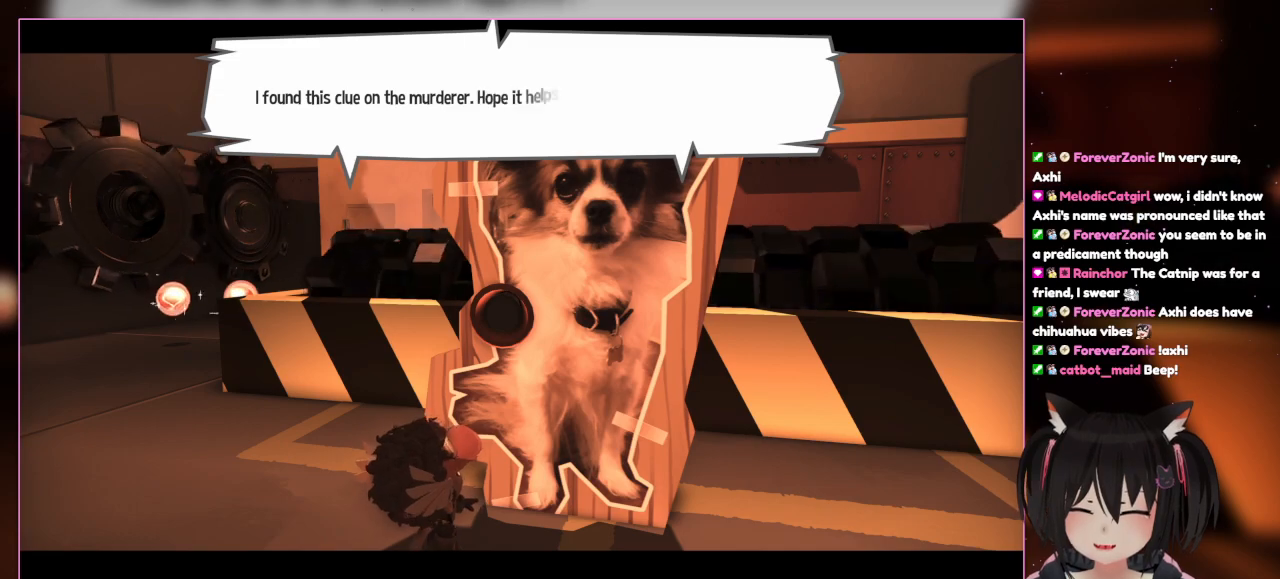
{"buttons": [], "left_stick": "center", "right_stick": "center", "events": [[83, "right_stick", "center"]]}
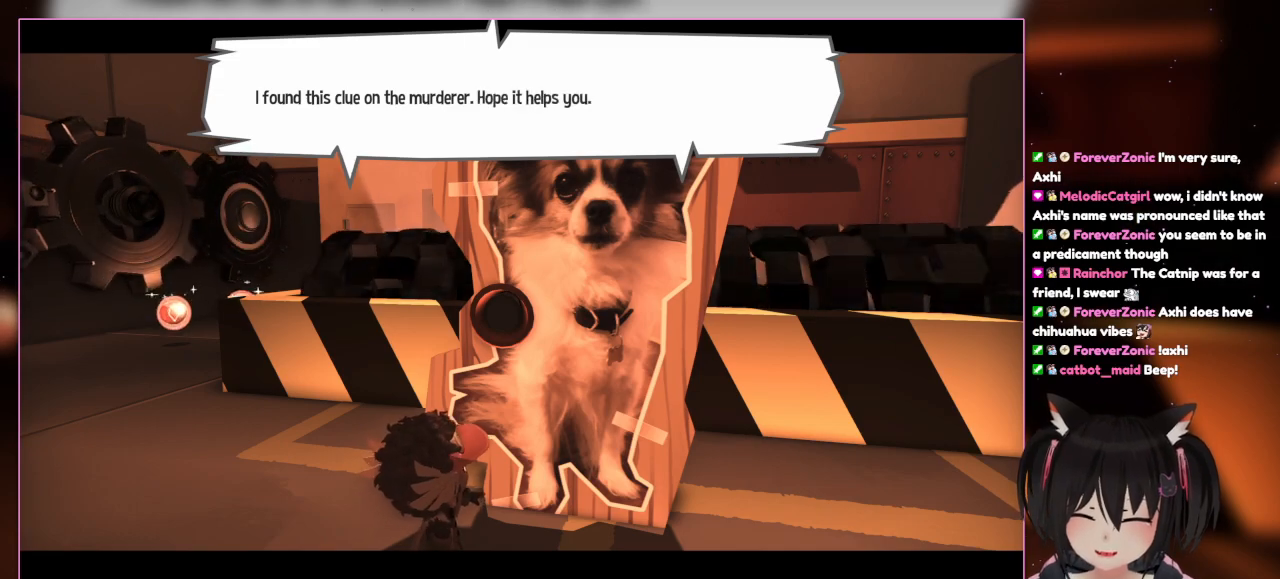
{"buttons": [], "left_stick": "center", "right_stick": "center", "events": []}
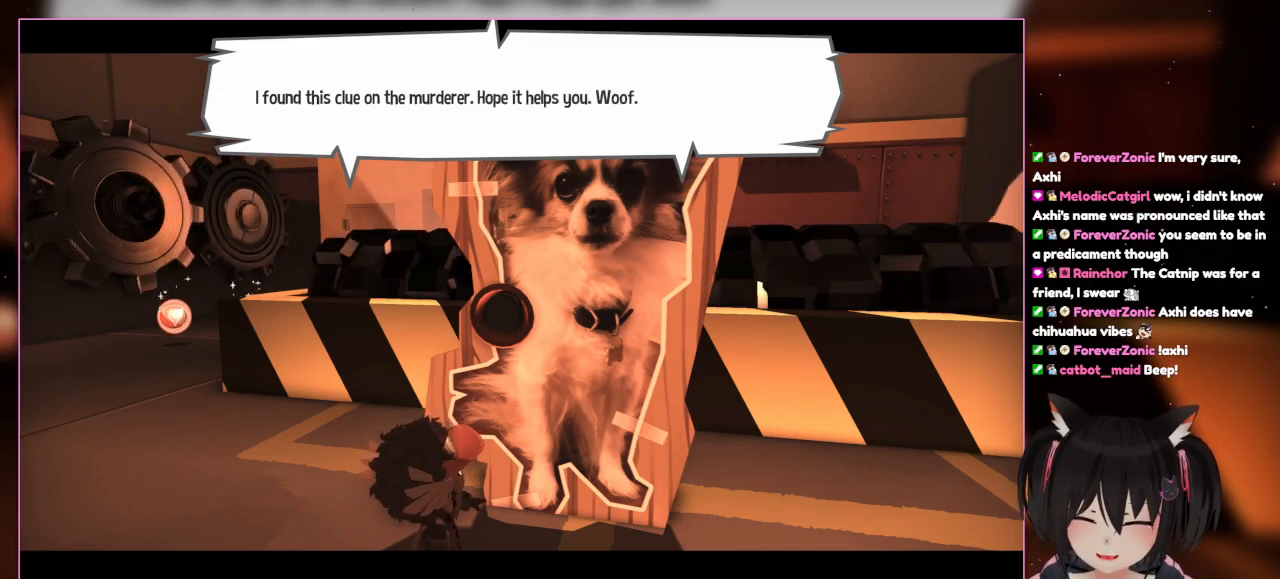
{"buttons": [], "left_stick": "center", "right_stick": "center", "events": []}
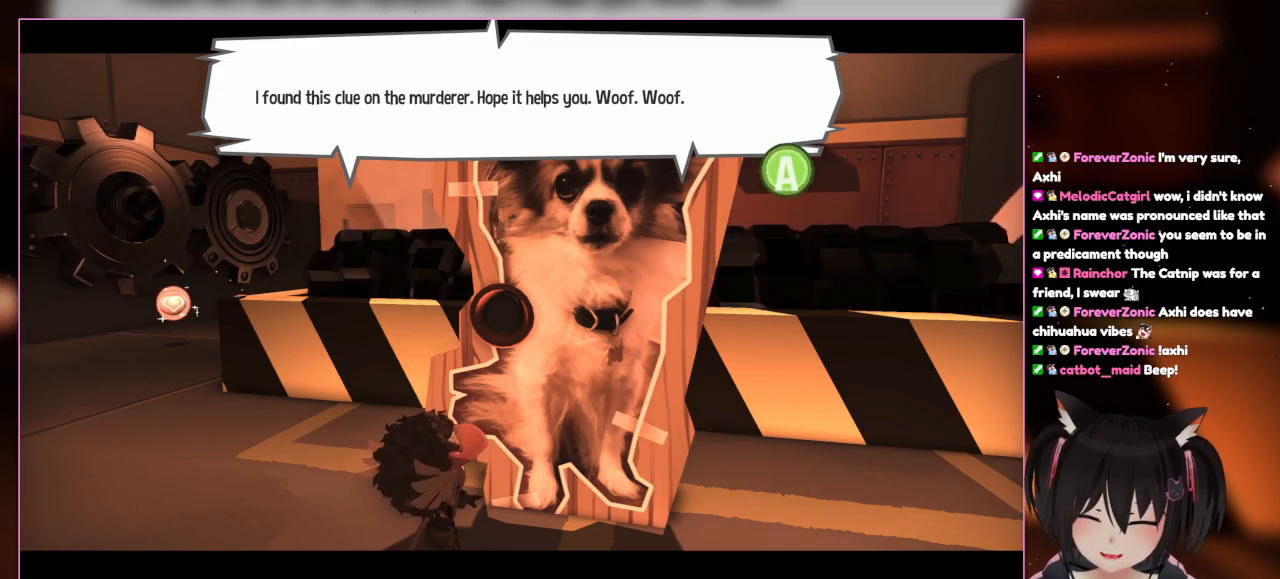
{"buttons": [], "left_stick": "center", "right_stick": "center", "events": []}
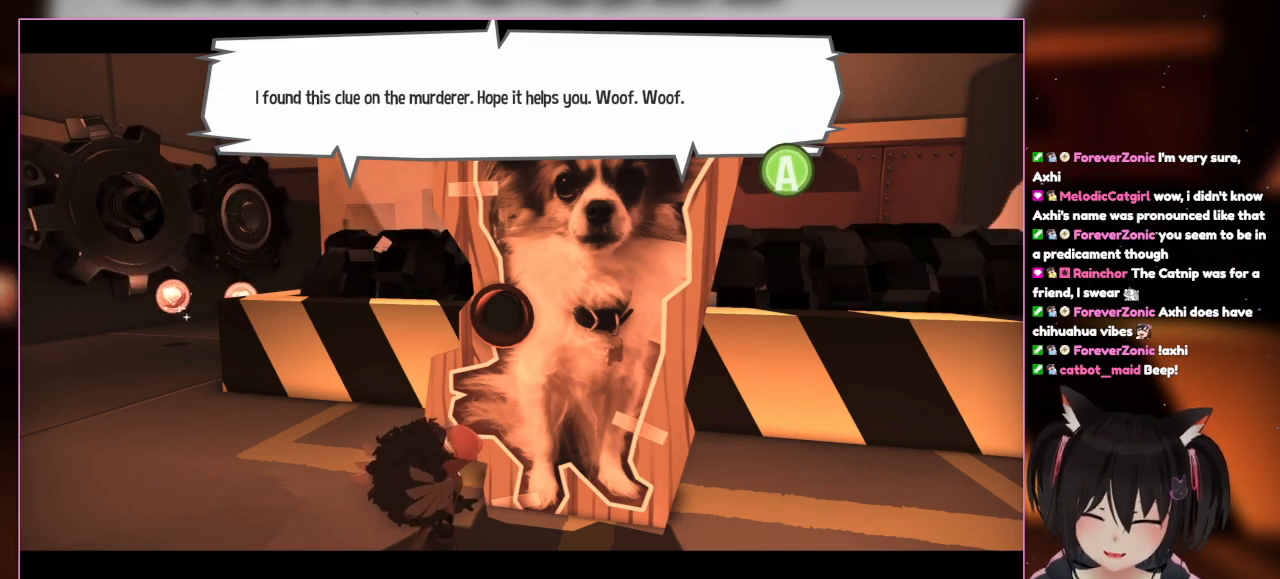
{"buttons": [], "left_stick": "center", "right_stick": "center", "events": []}
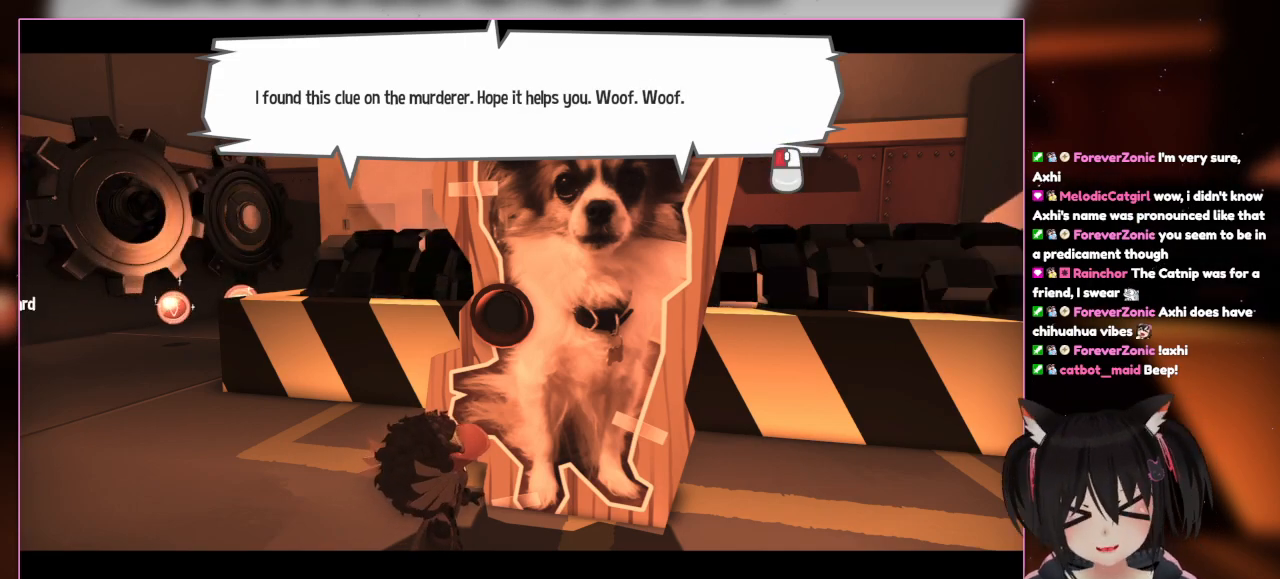
{"buttons": [], "left_stick": "center", "right_stick": "center", "events": []}
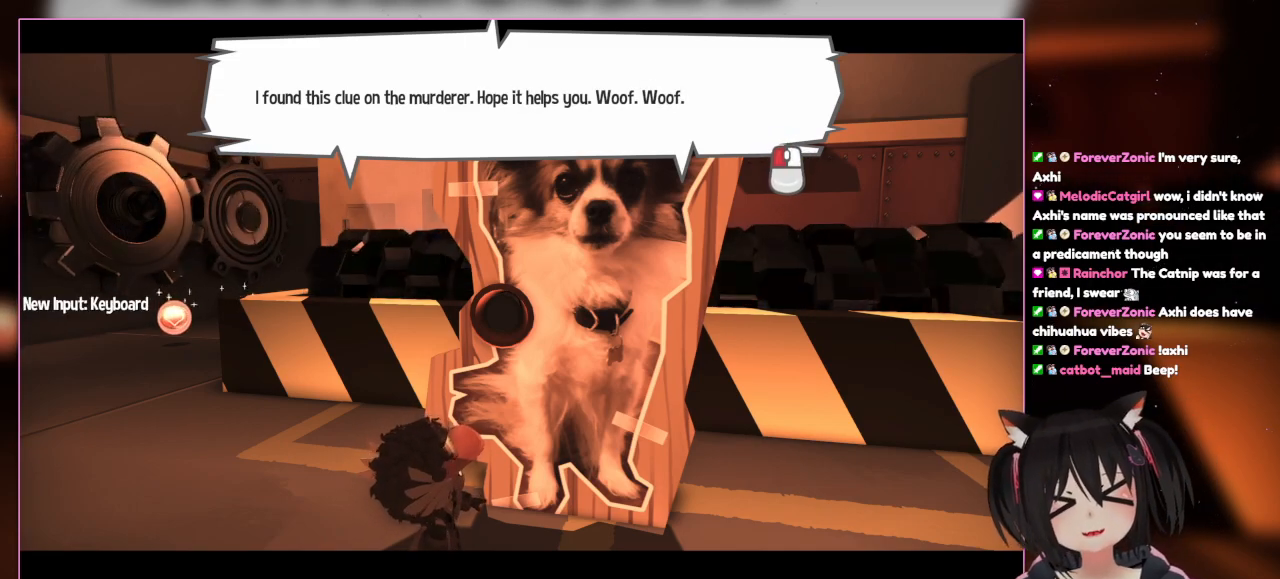
{"buttons": [], "left_stick": "center", "right_stick": "center", "events": []}
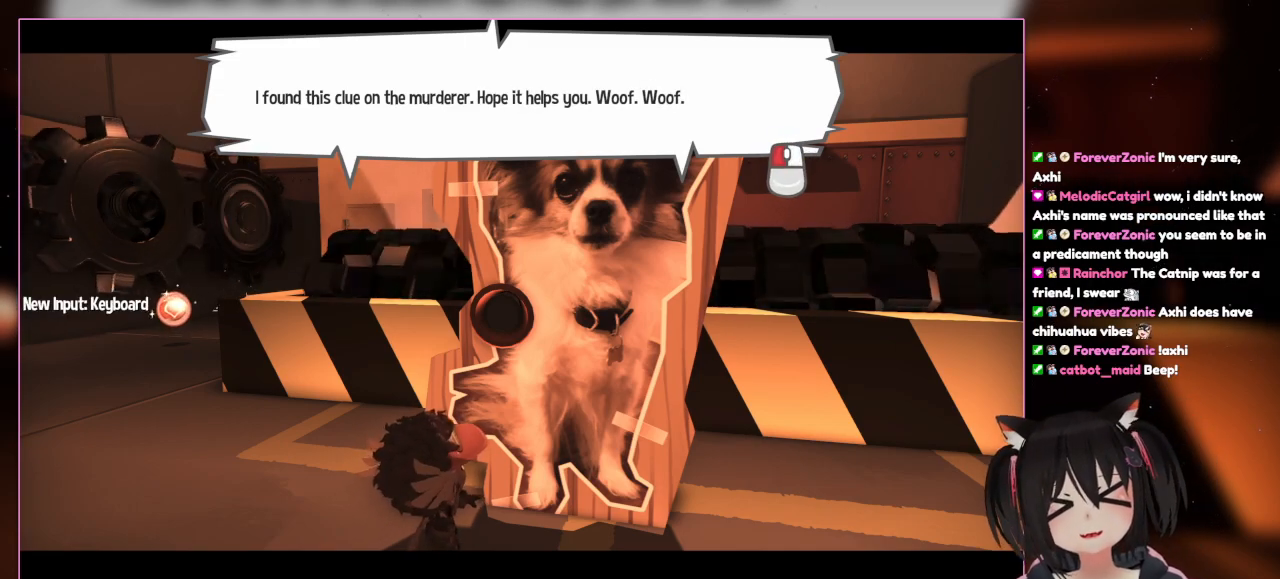
{"buttons": ["A"], "left_stick": "center", "right_stick": "center", "events": [[383, "A", "down"]]}
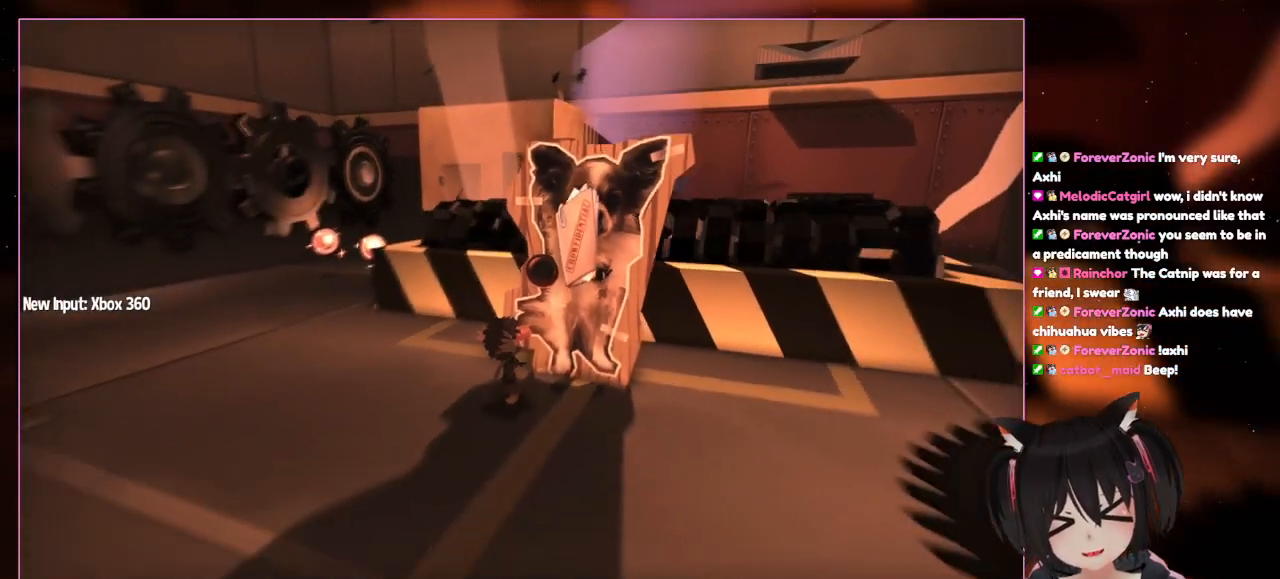
{"buttons": [], "left_stick": "center", "right_stick": "center", "events": [[83, "A", "up"]]}
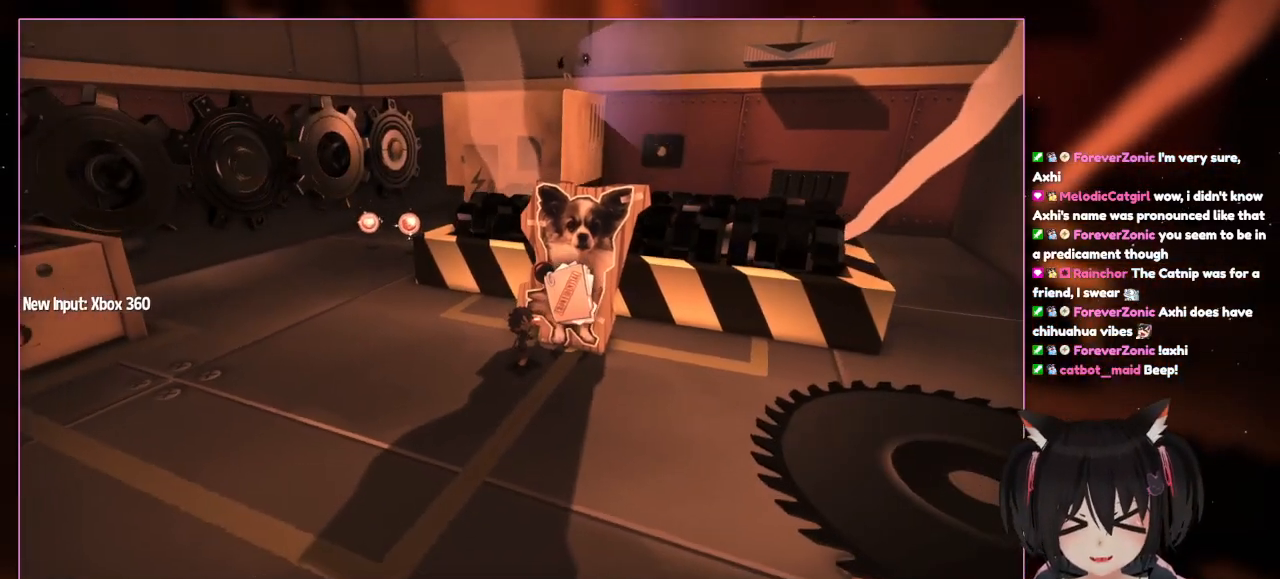
{"buttons": [], "left_stick": "center", "right_stick": "center", "events": []}
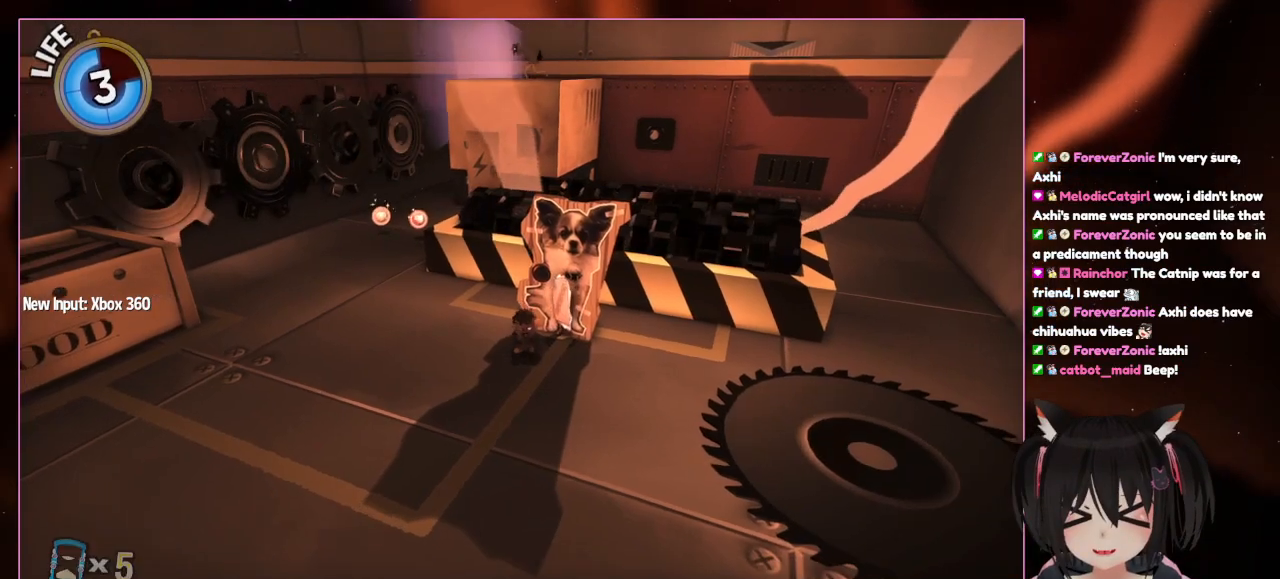
{"buttons": [], "left_stick": "right", "right_stick": "center", "events": [[83, "left_stick", "down"], [483, "left_stick", "right"]]}
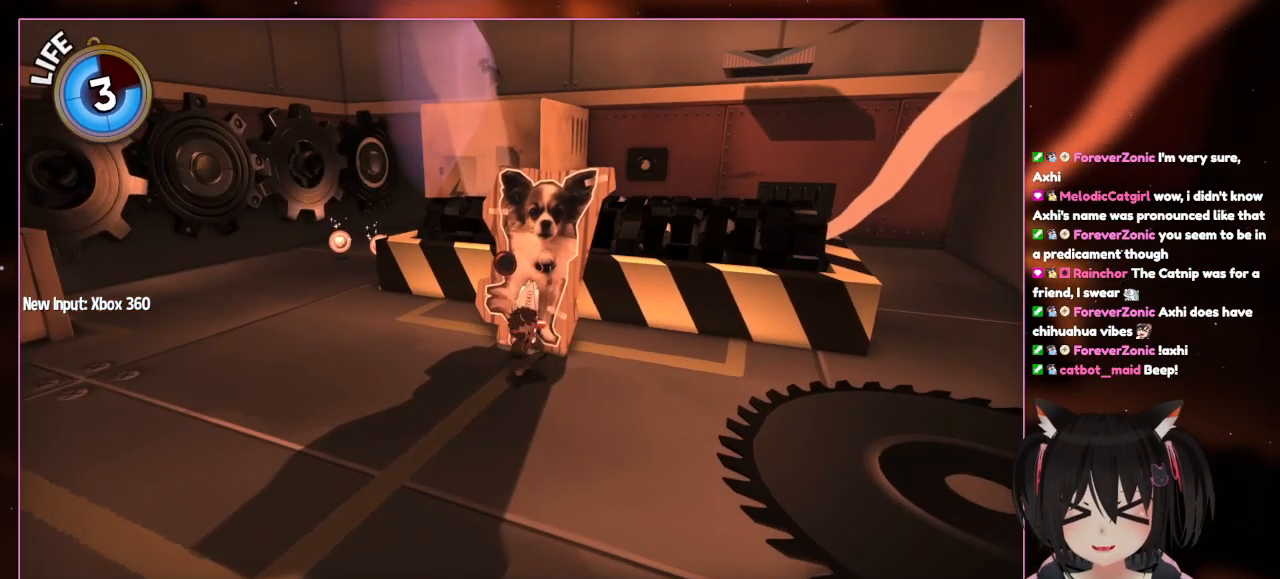
{"buttons": [], "left_stick": "up", "right_stick": "center", "events": [[183, "left_stick", "center"], [383, "left_stick", "up"]]}
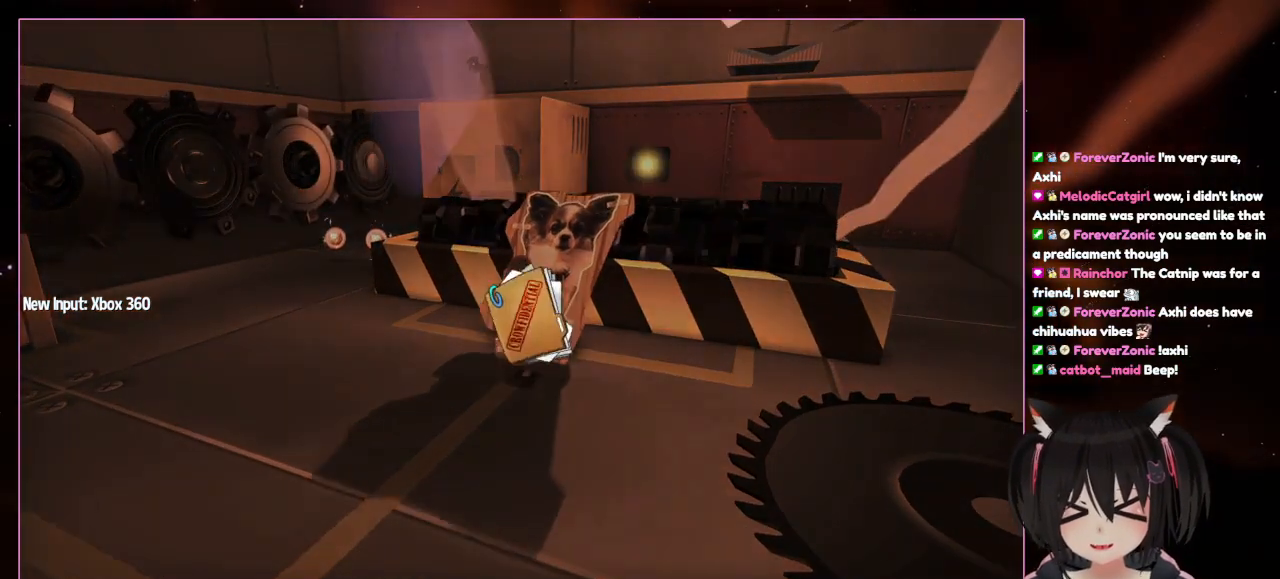
{"buttons": [], "left_stick": "center", "right_stick": "center", "events": [[283, "left_stick", "center"]]}
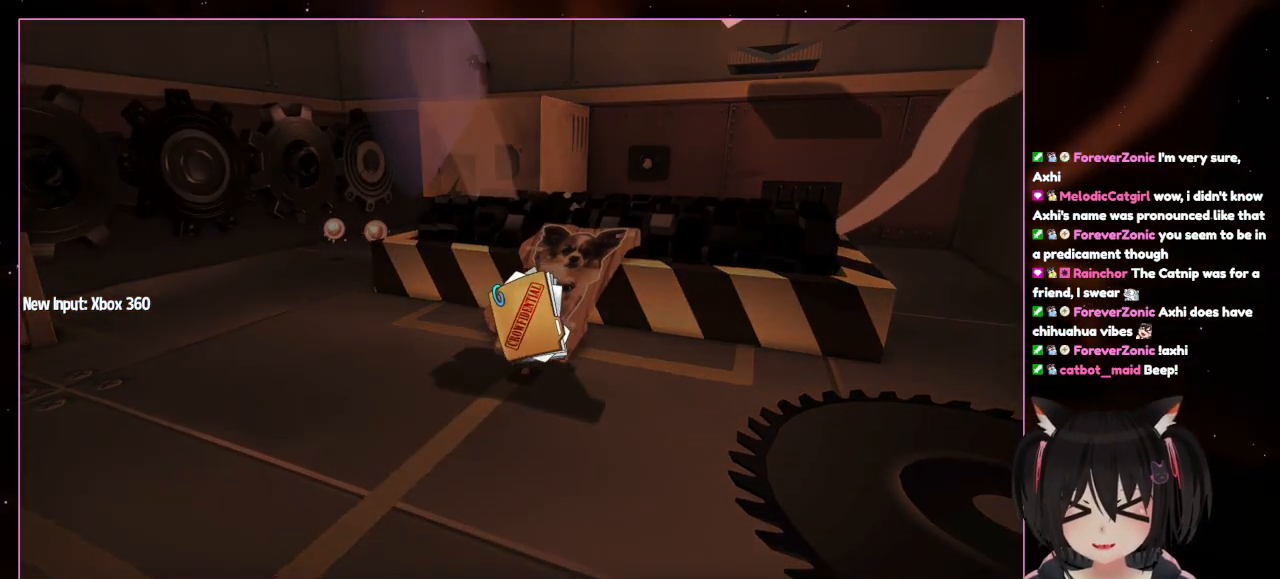
{"buttons": [], "left_stick": "center", "right_stick": "center", "events": []}
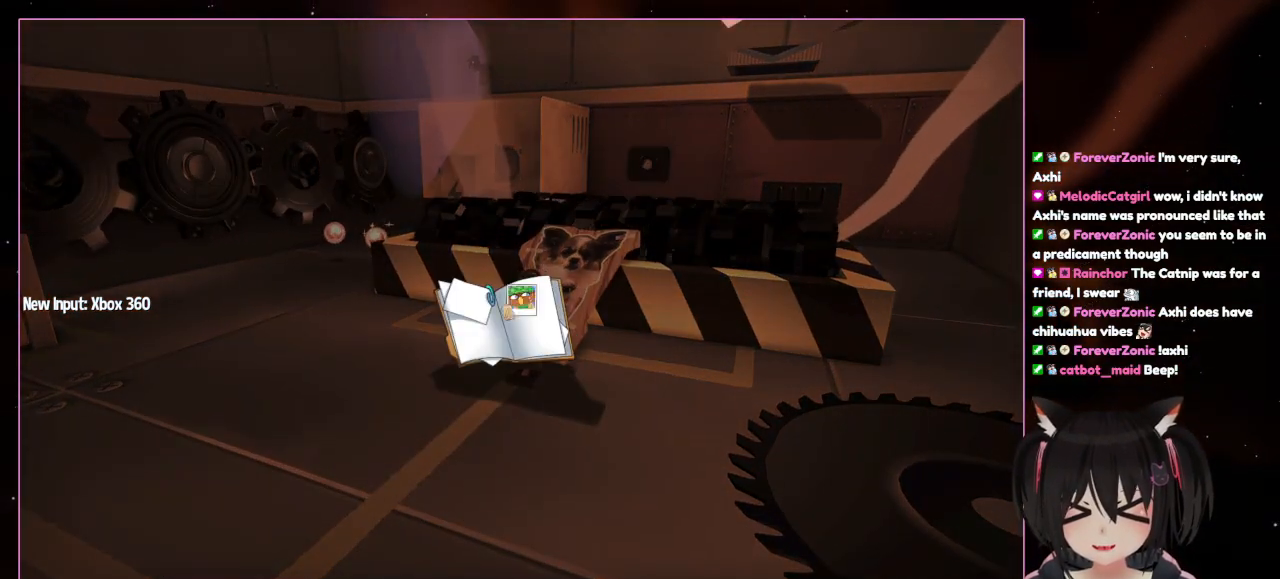
{"buttons": [], "left_stick": "center", "right_stick": "center", "events": []}
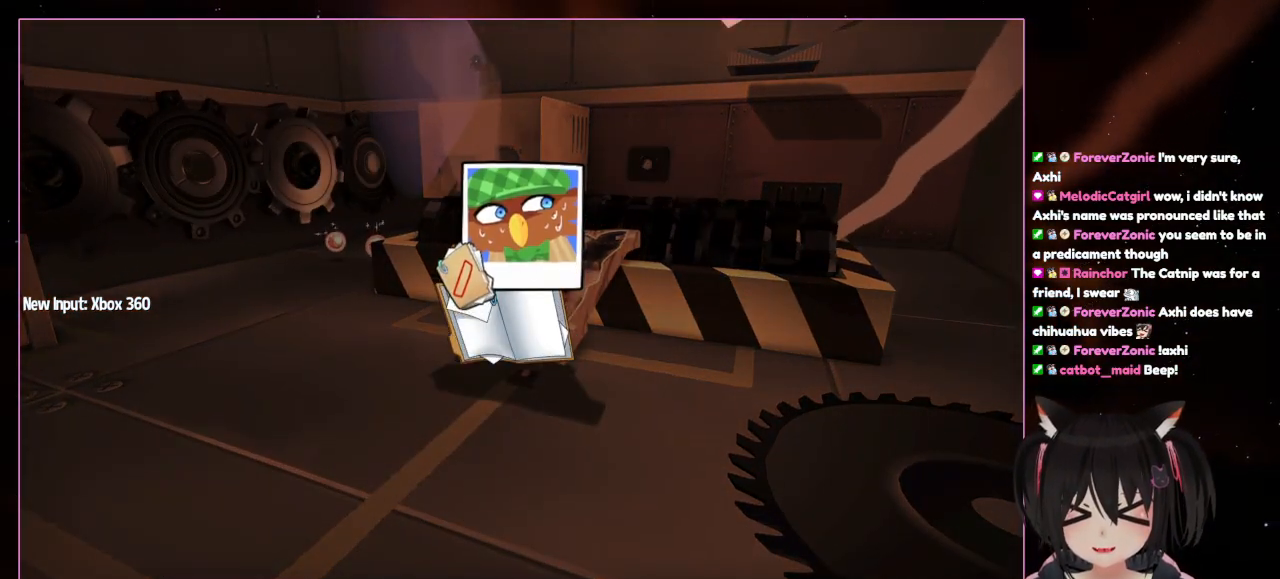
{"buttons": [], "left_stick": "center", "right_stick": "center", "events": []}
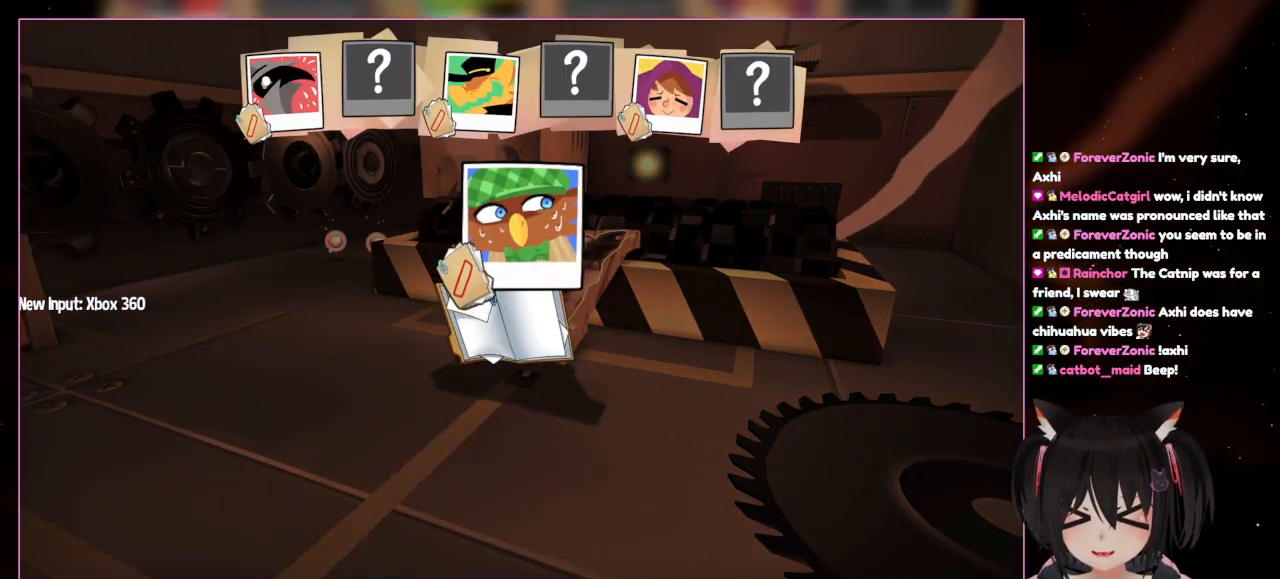
{"buttons": [], "left_stick": "center", "right_stick": "center", "events": []}